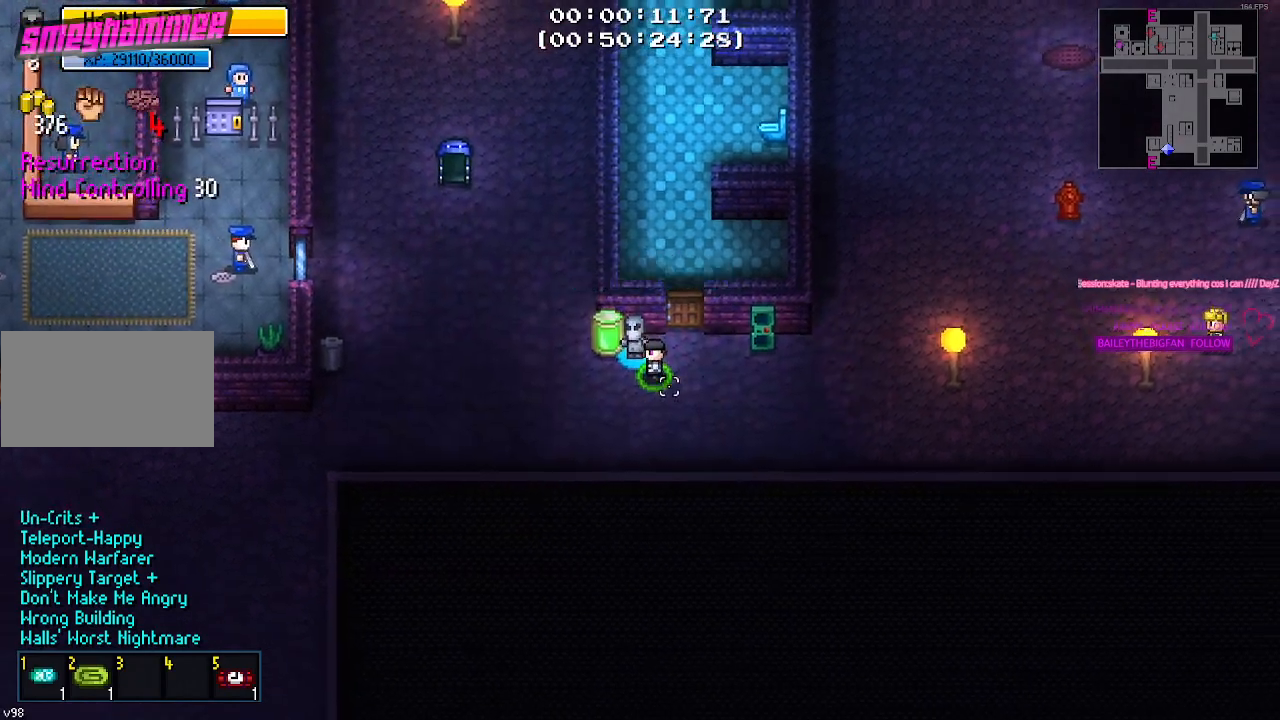
Gameplay with keyboard and mouse; each line is a JSON object with the keys held at the frame after it. "events" lists presses ("down") and releases ("up") of "1", "2", "3", "4", "5", "a", "alt", "c", "caps_lock", "ctrl", "d", "e", "g", "q", "r", "s", "shift", "space", "t", "tab", "v", "w", "x" and "z" between this image and that frame as [ms after this image, input, new state], when the widget could be followed in between. No other keys are recorded. Mouse buttons are not recorded. Not read: f mouse_move.
{"keys": ["d"], "events": [[167, "s", "down"], [217, "d", "down"], [267, "s", "up"]]}
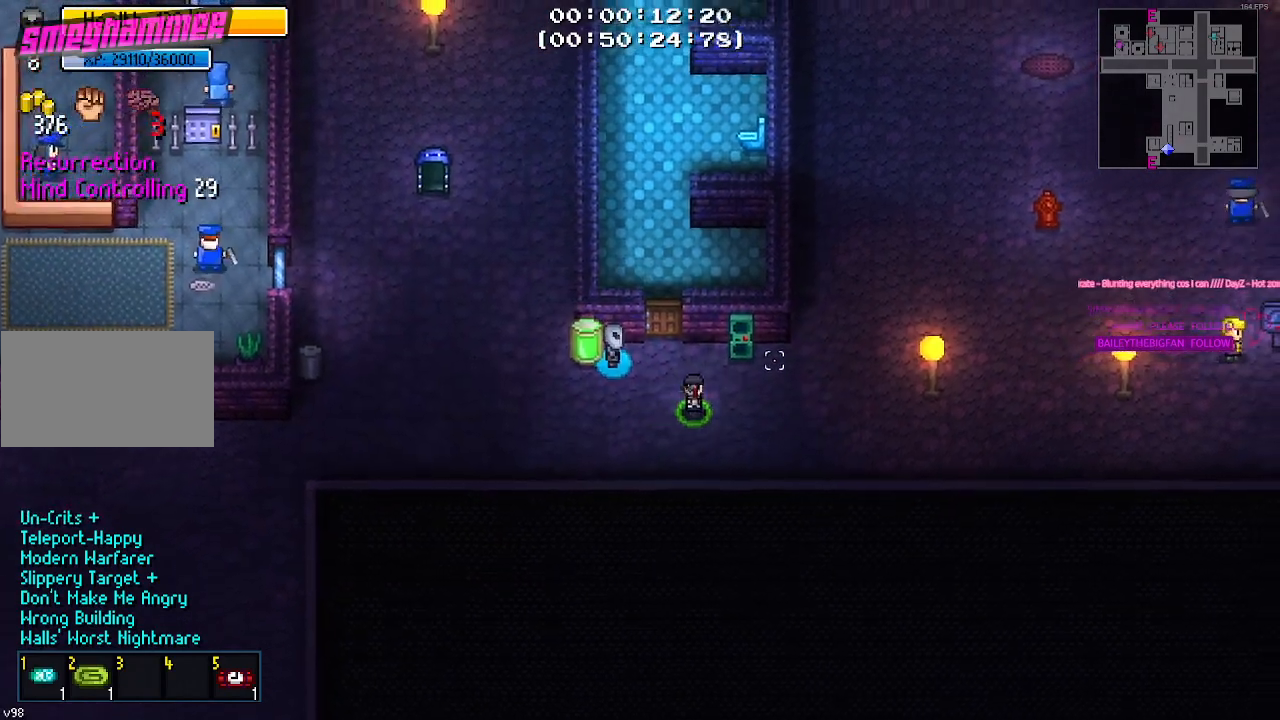
{"keys": ["d", "w"], "events": [[184, "w", "down"]]}
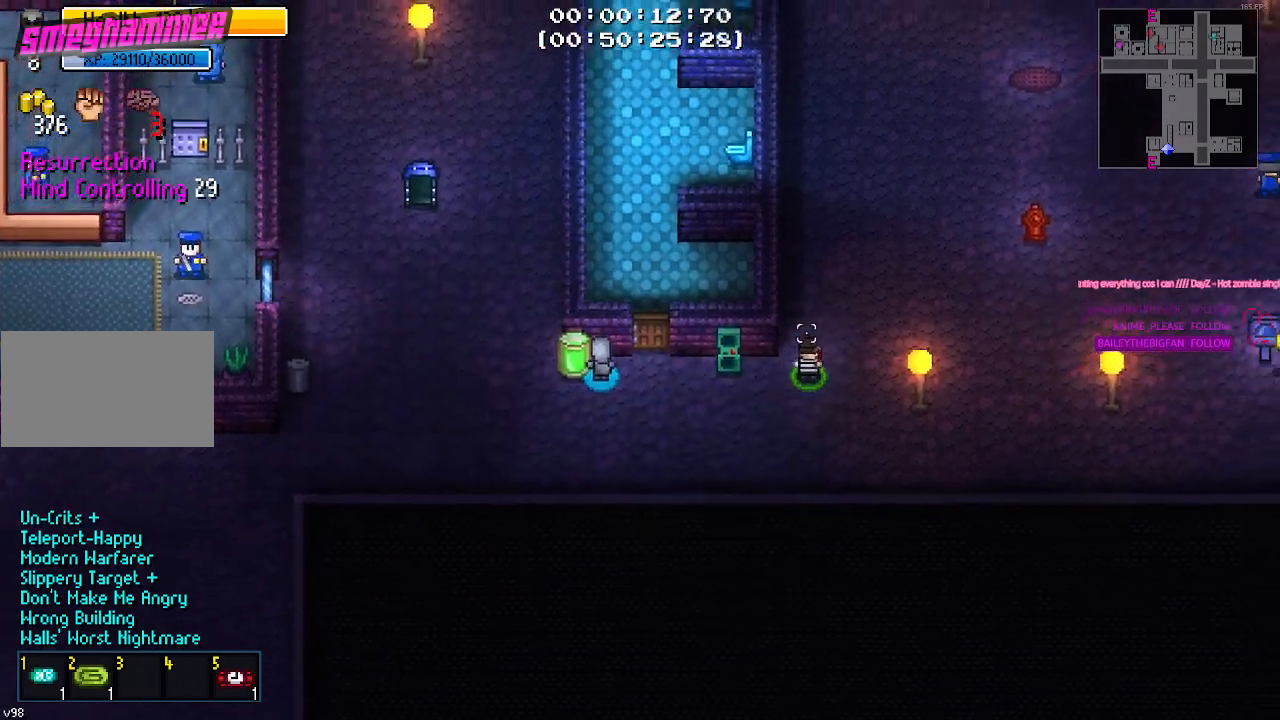
{"keys": ["d", "w"], "events": []}
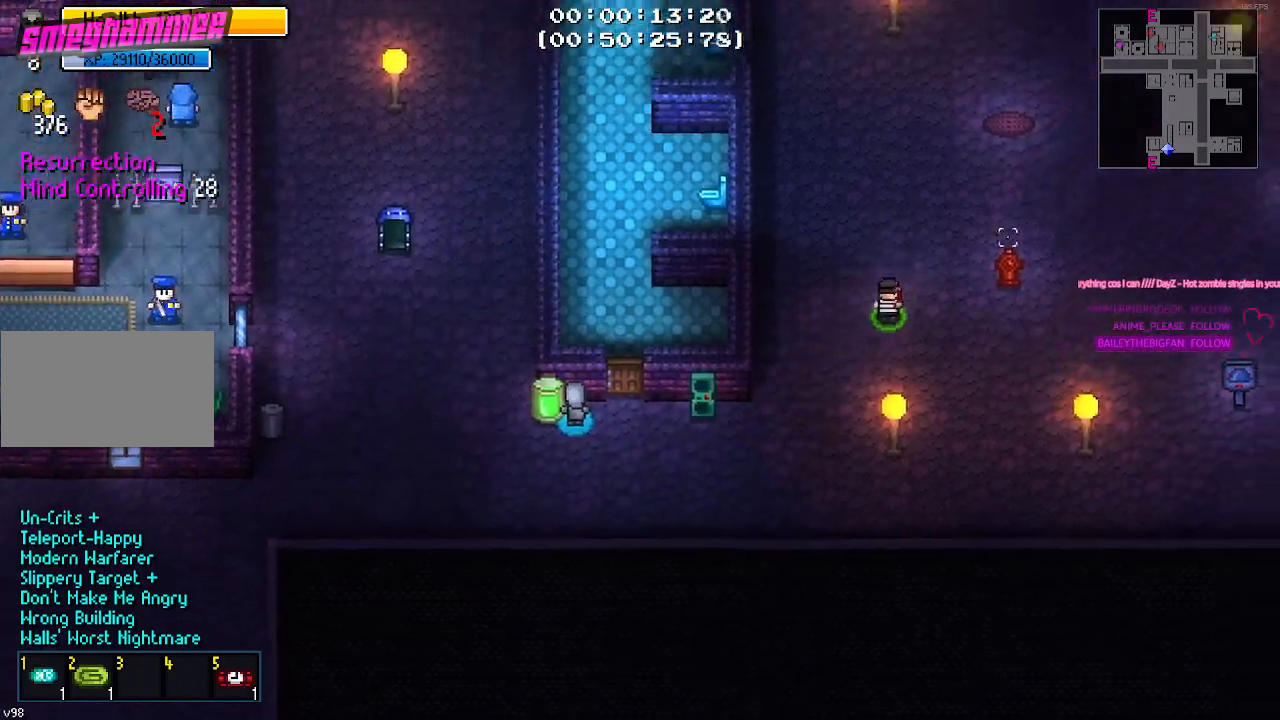
{"keys": ["d", "w"], "events": []}
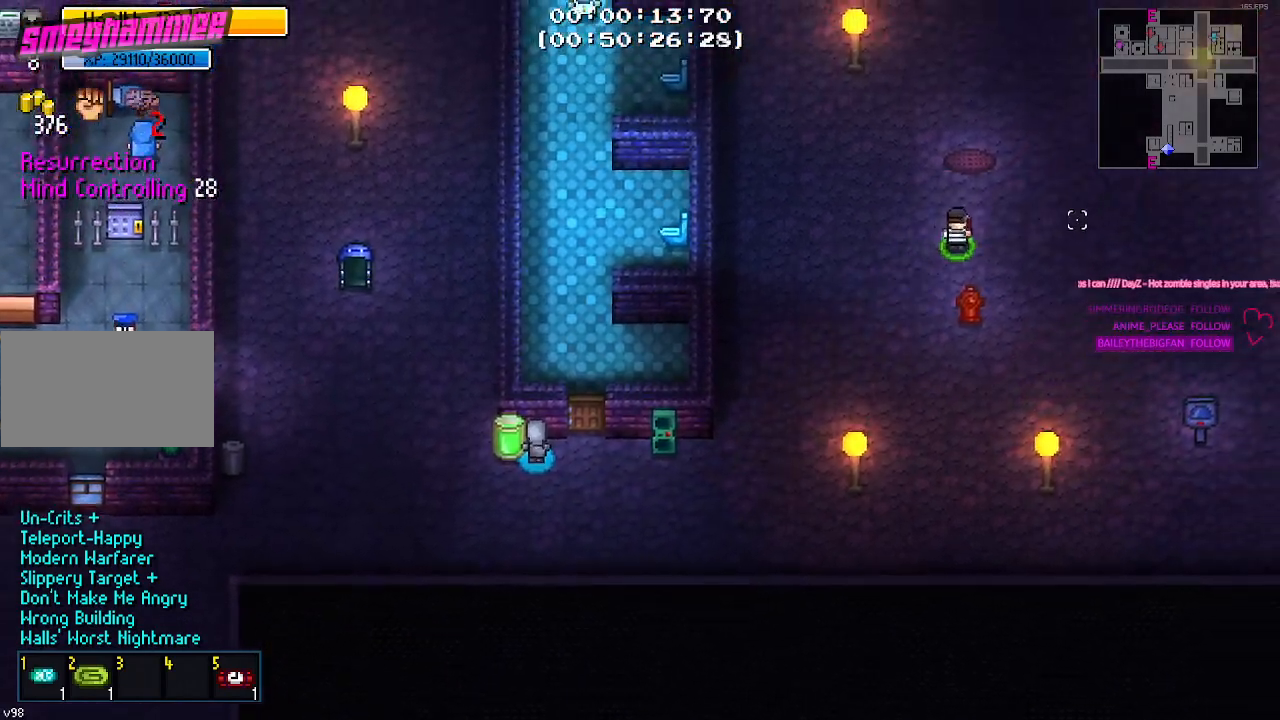
{"keys": ["a"], "events": [[267, "d", "up"], [317, "a", "down"], [450, "w", "up"]]}
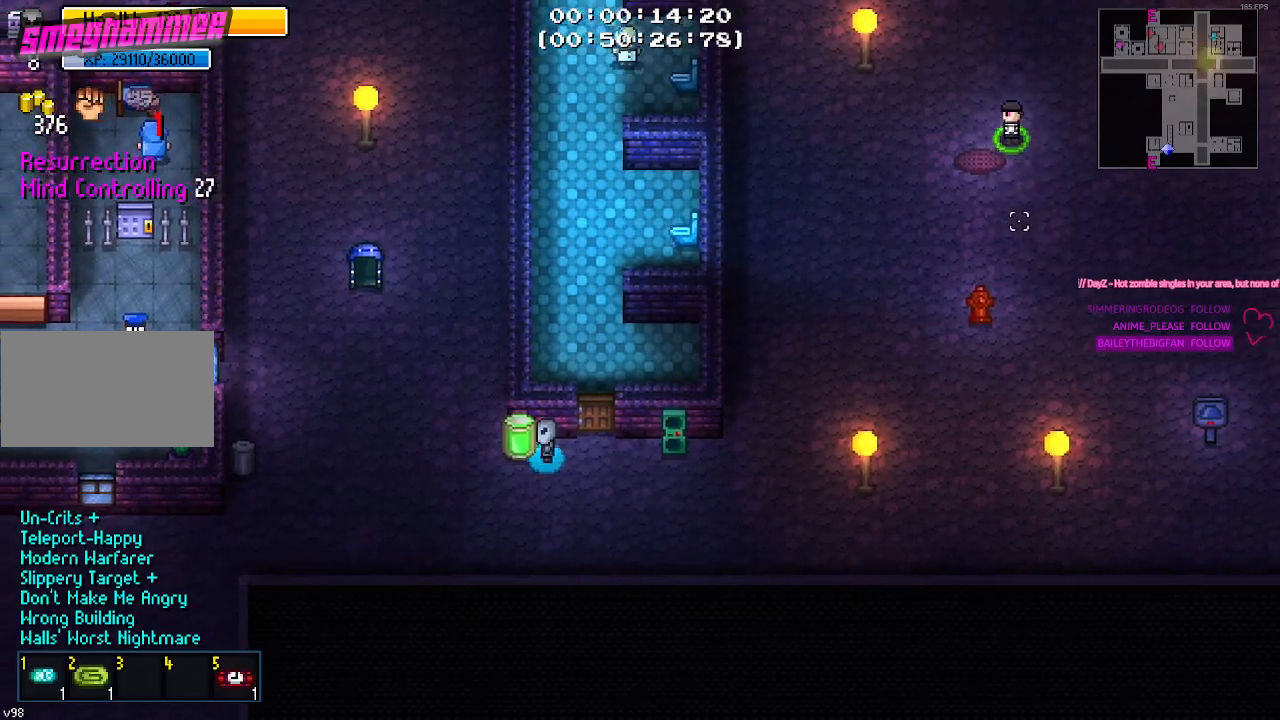
{"keys": ["a"], "events": [[100, "a", "up"], [334, "a", "down"]]}
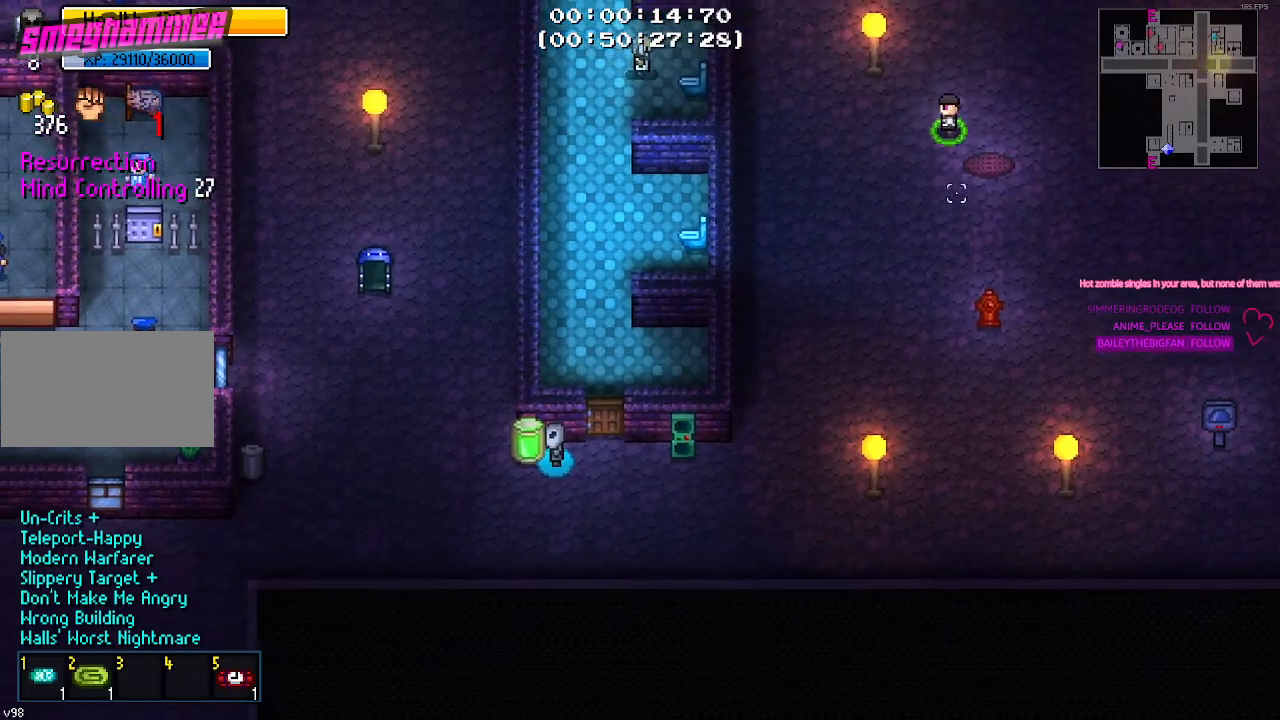
{"keys": ["a", "w"], "events": [[250, "w", "down"]]}
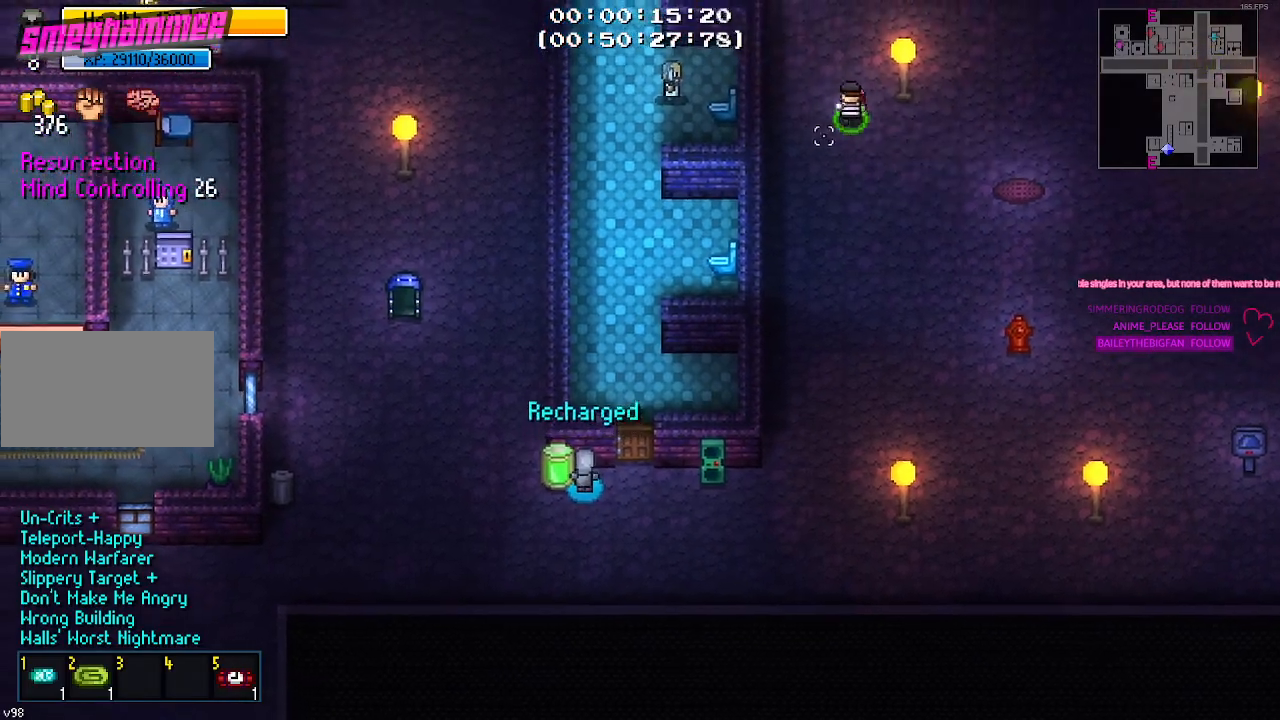
{"keys": [], "events": [[234, "w", "up"], [450, "a", "up"]]}
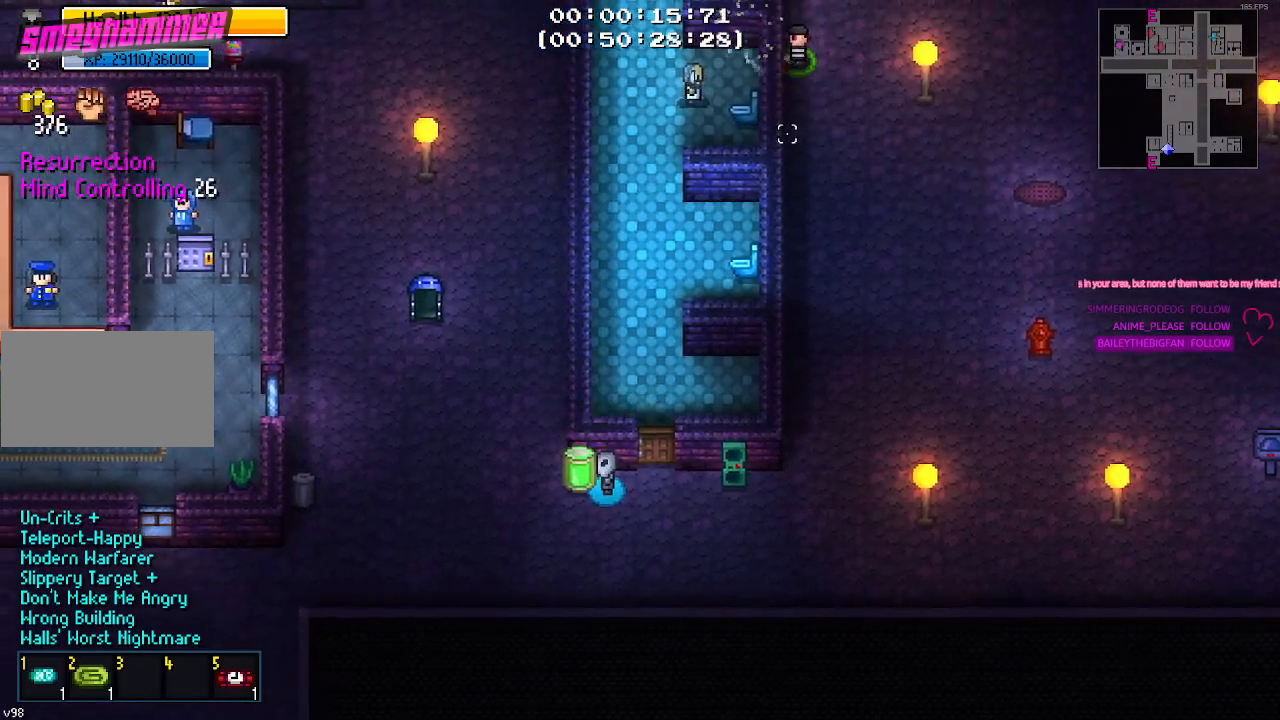
{"keys": ["d"], "events": [[284, "d", "down"]]}
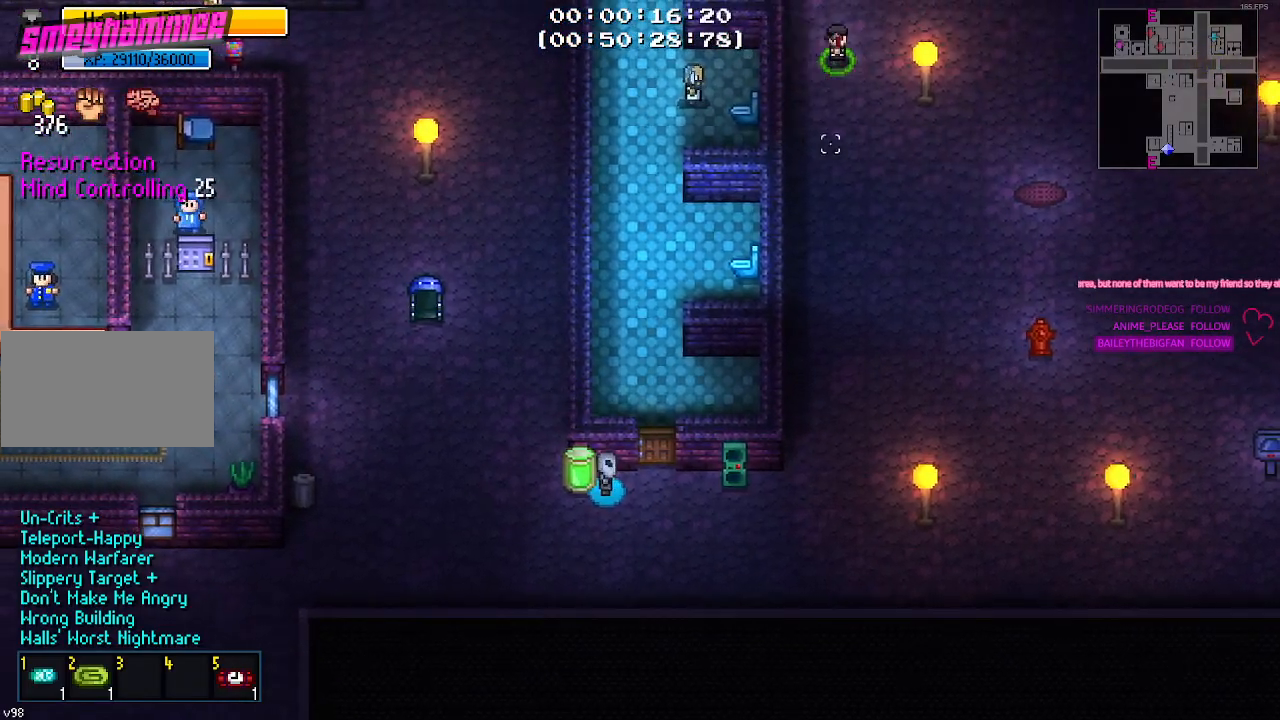
{"keys": ["d"], "events": [[250, "s", "down"], [434, "s", "up"]]}
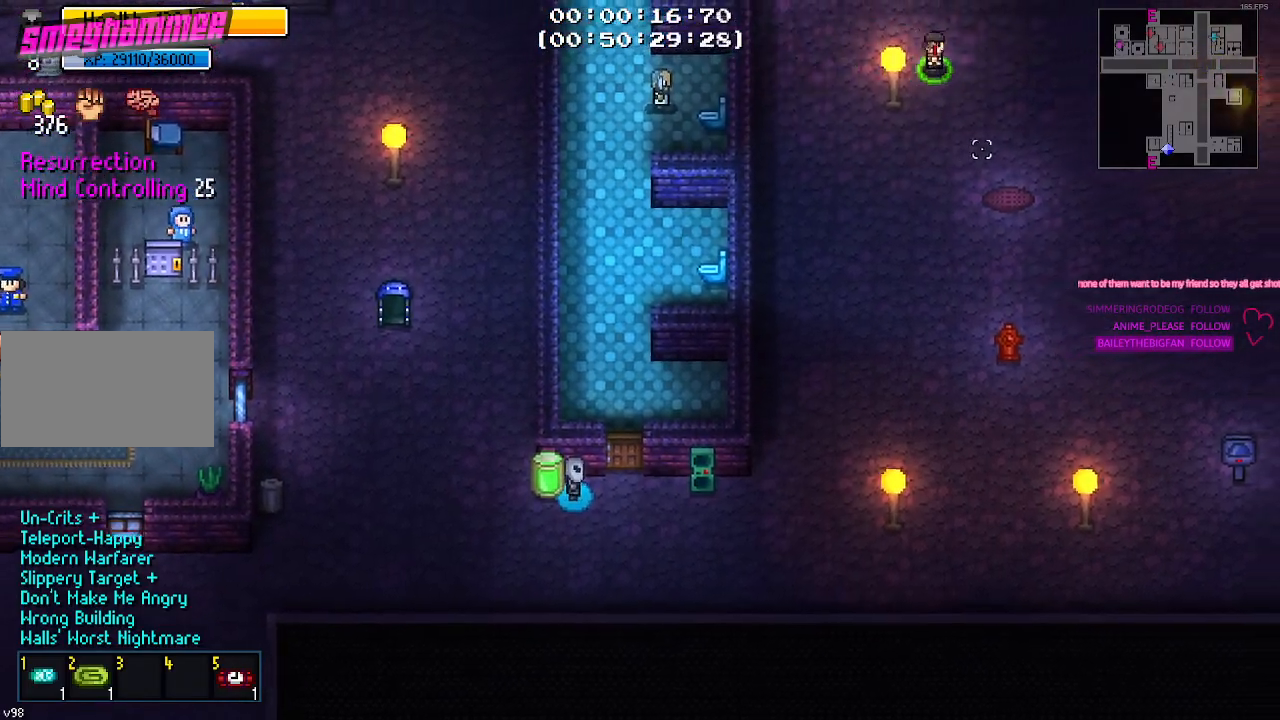
{"keys": ["d", "s"], "events": [[267, "s", "down"]]}
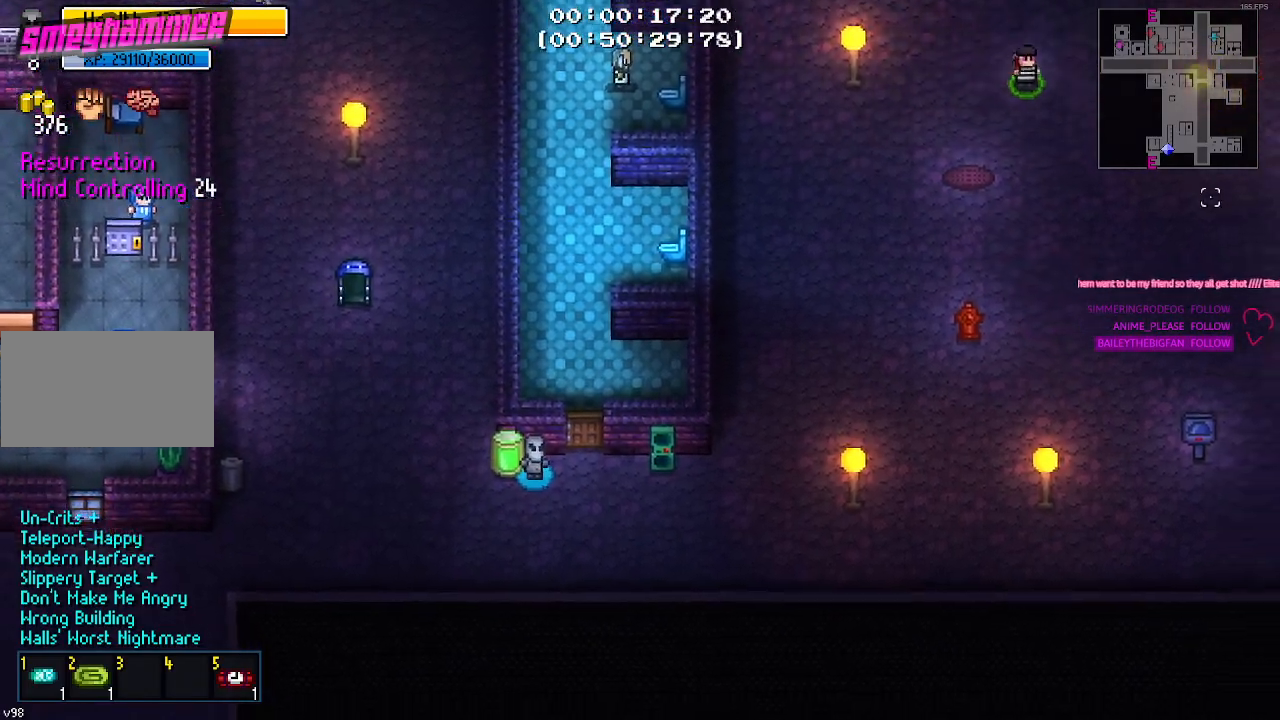
{"keys": ["w"], "events": [[50, "s", "up"], [334, "w", "down"], [417, "d", "up"]]}
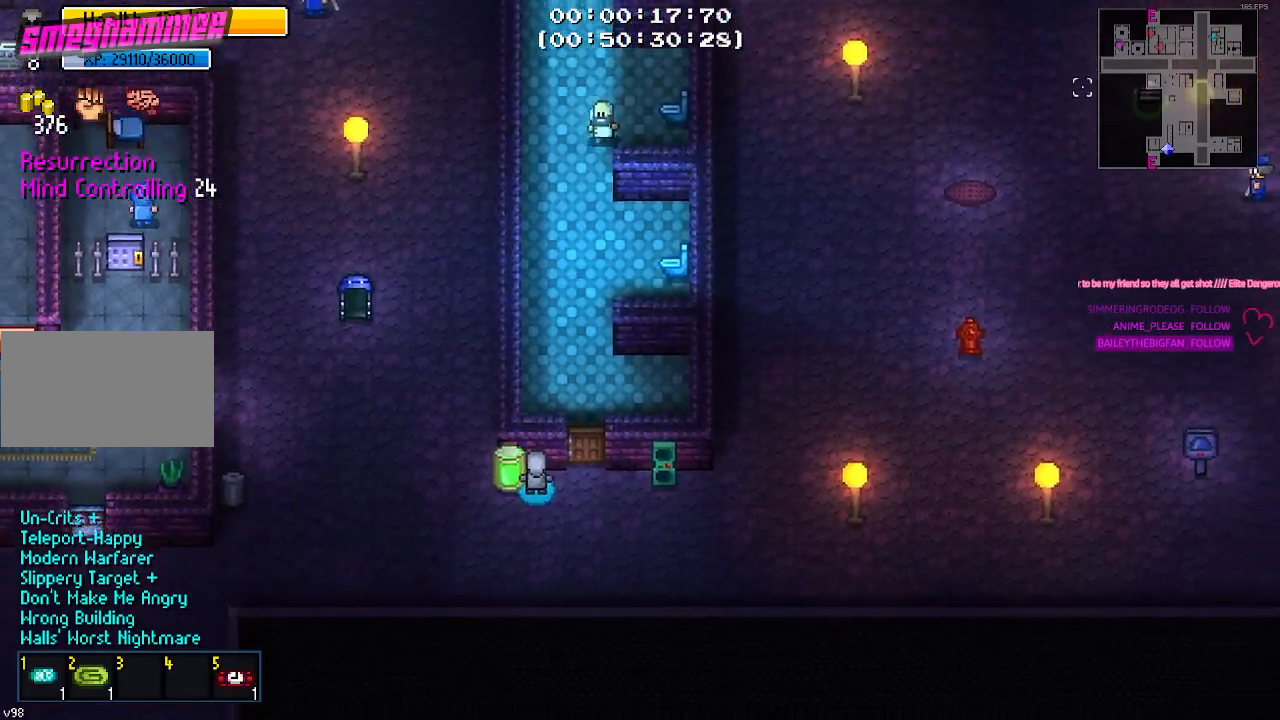
{"keys": []}
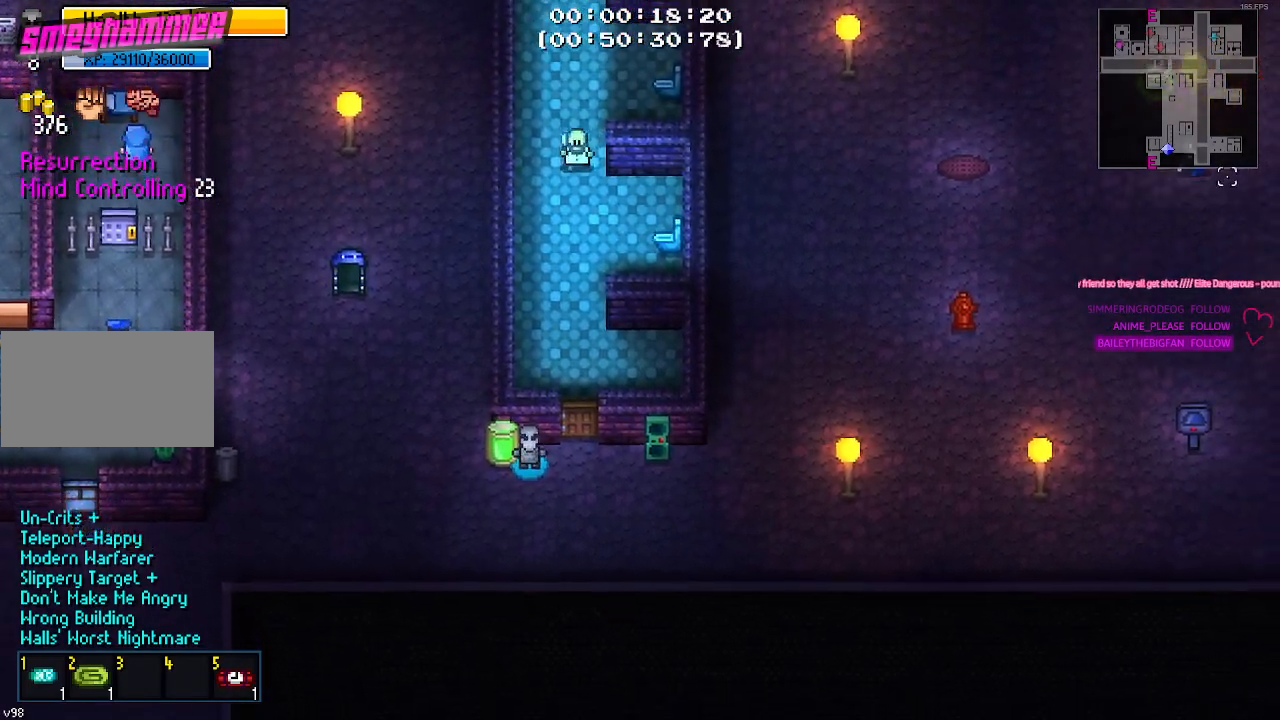
{"keys": ["a"], "events": [[34, "d", "down"], [84, "d", "up"], [134, "s", "down"], [267, "a", "down"], [267, "s", "up"]]}
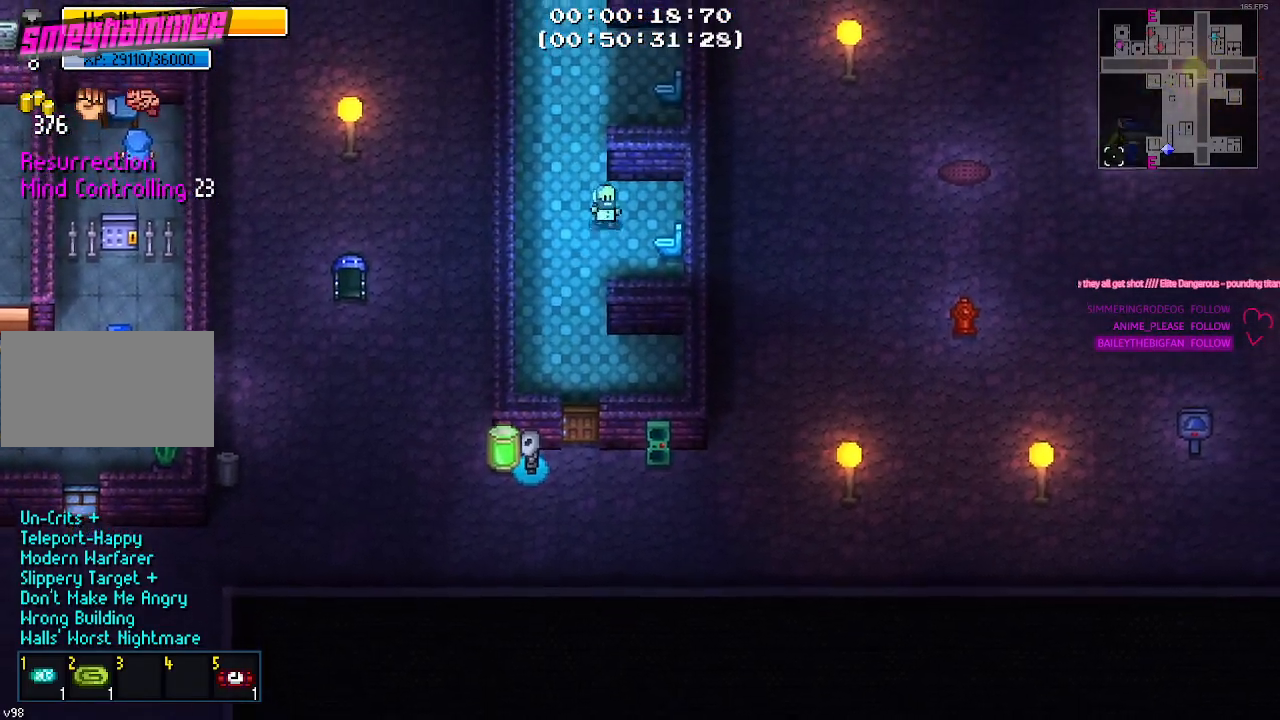
{"keys": ["d"], "events": [[234, "s", "down"], [284, "a", "up"], [384, "d", "down"], [384, "s", "up"]]}
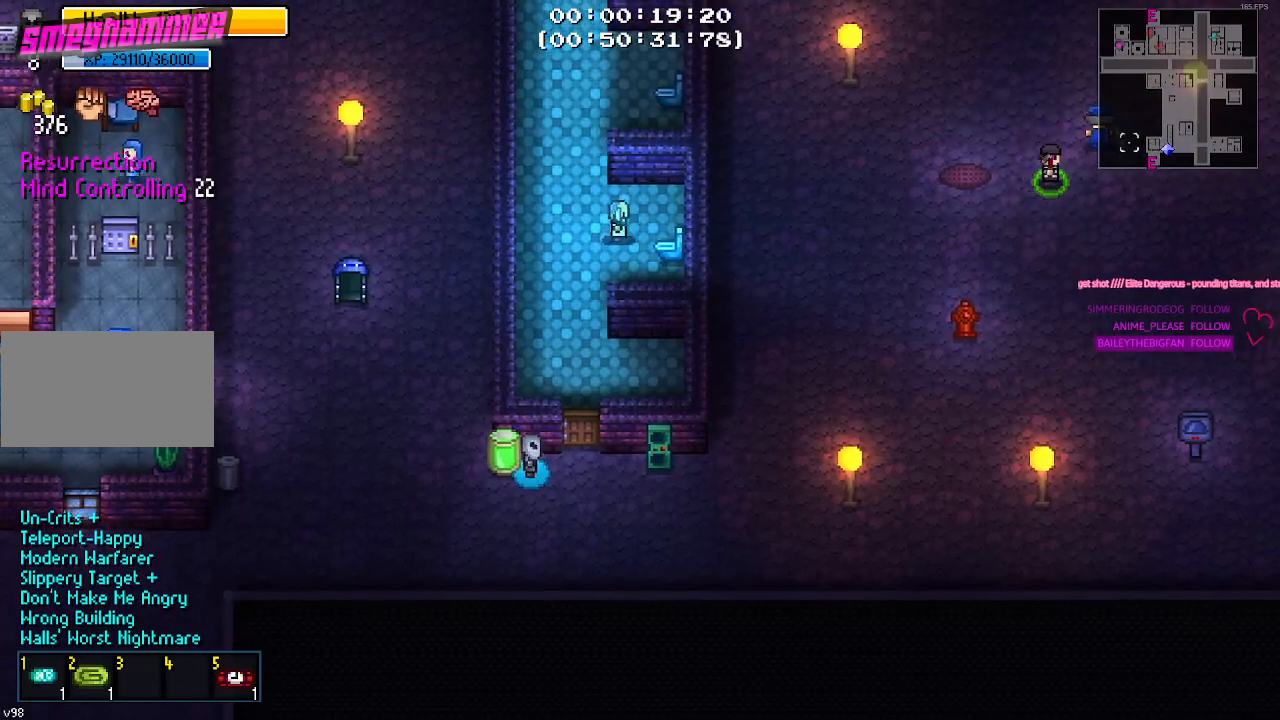
{"keys": ["w"], "events": [[117, "d", "up"], [117, "w", "down"], [200, "w", "up"], [384, "w", "down"]]}
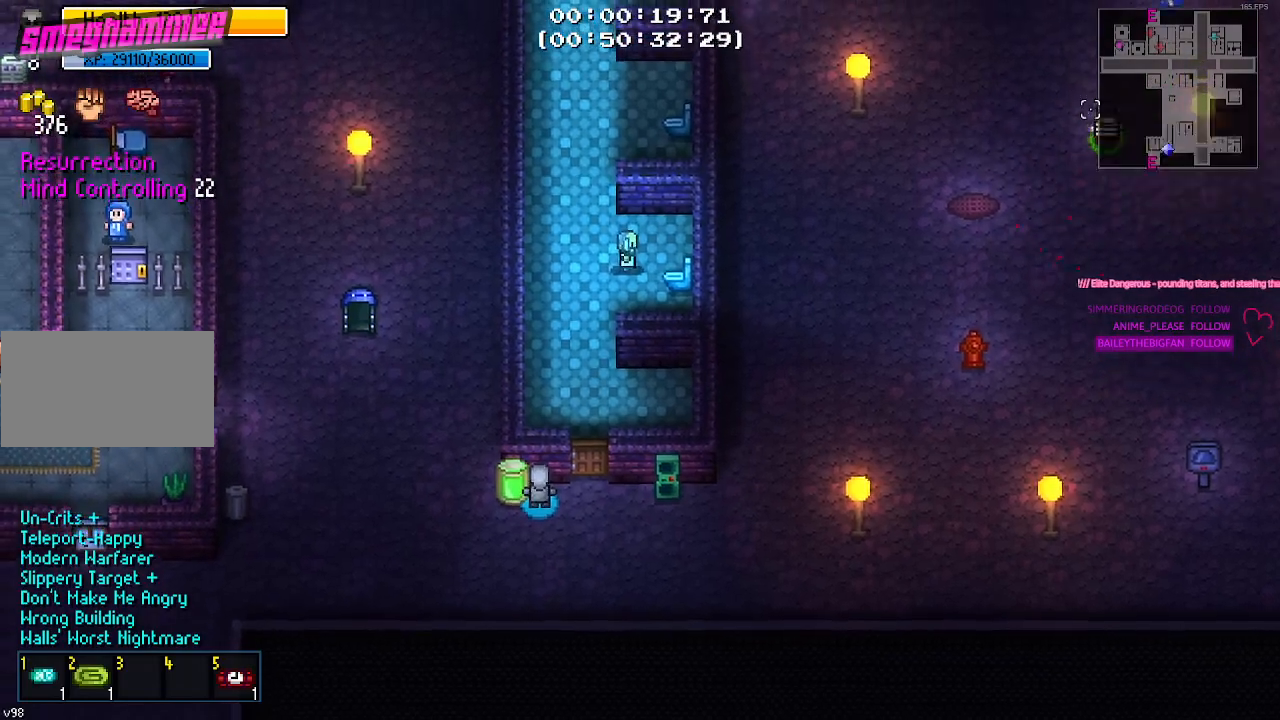
{"keys": ["a"], "events": [[34, "a", "down"], [367, "w", "up"]]}
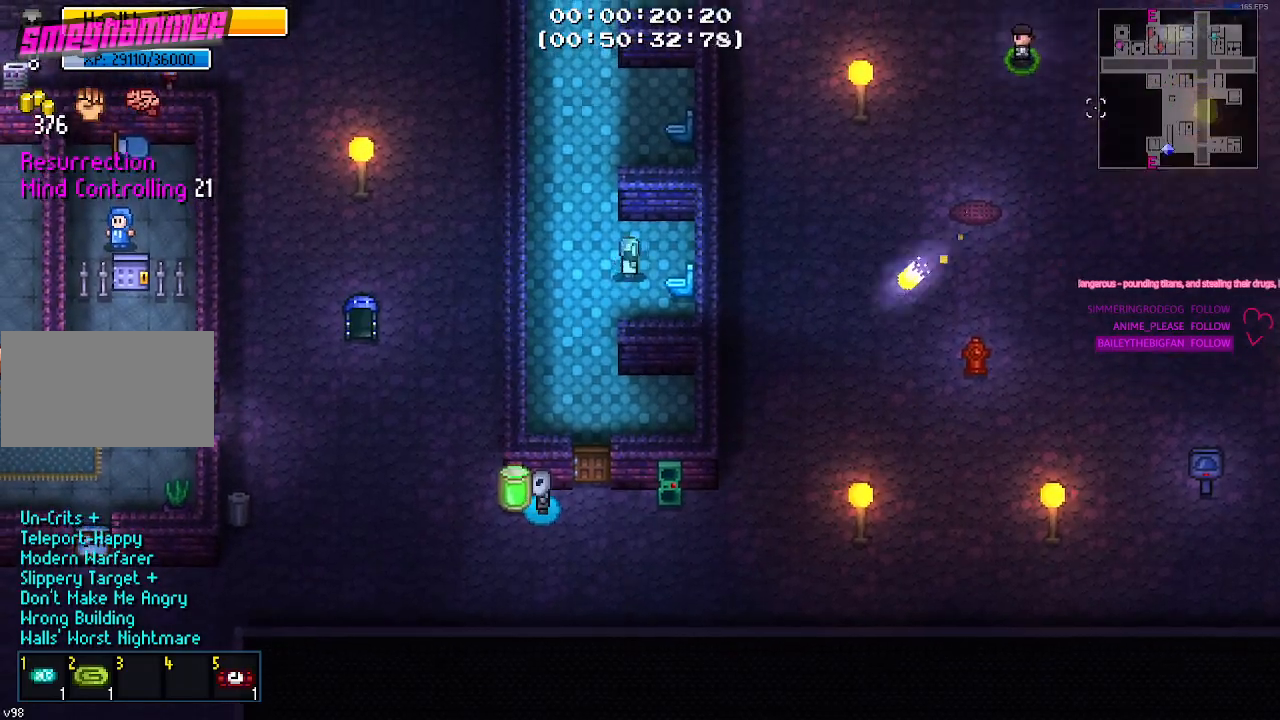
{"keys": ["a"], "events": []}
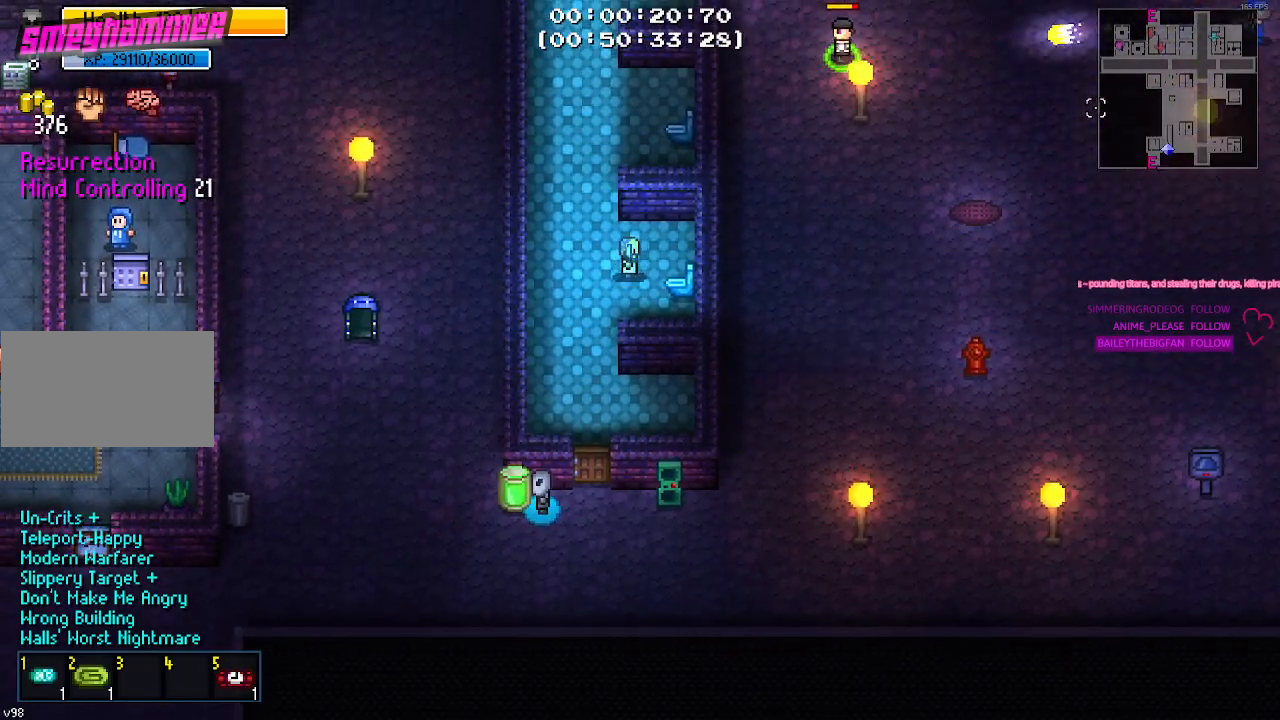
{"keys": [], "events": [[384, "a", "up"]]}
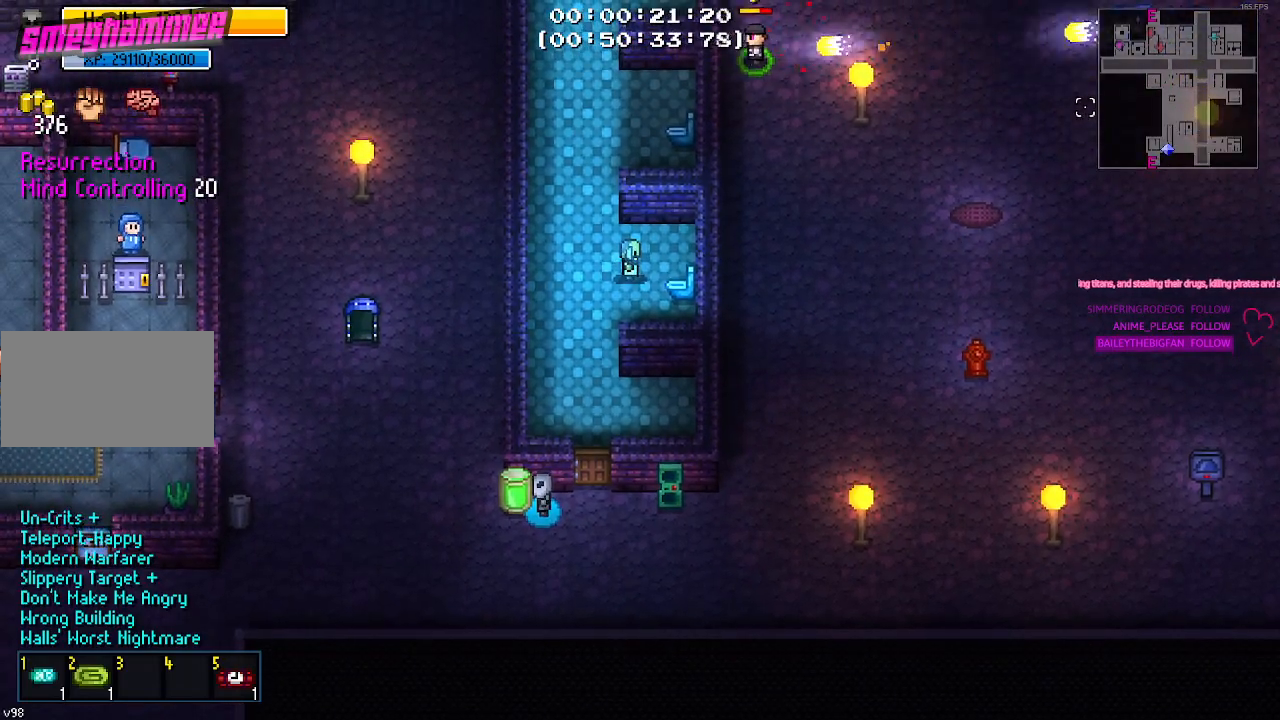
{"keys": [], "events": []}
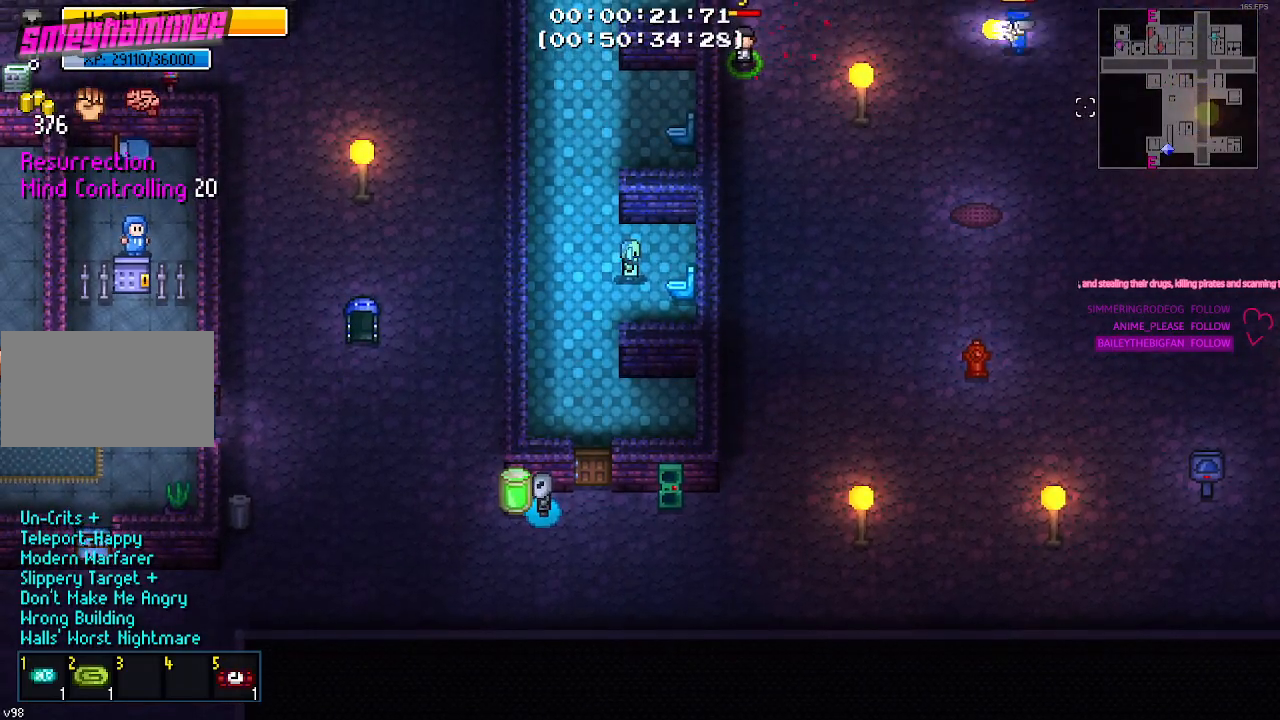
{"keys": [], "events": []}
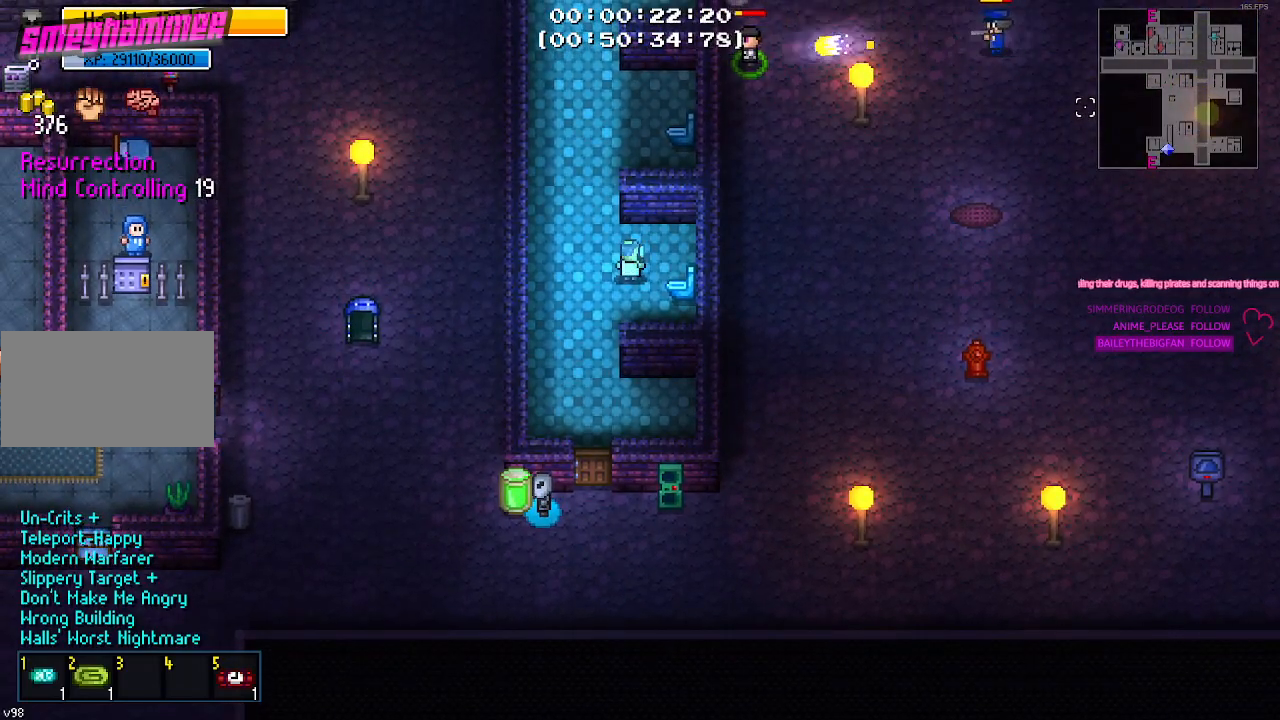
{"keys": [], "events": []}
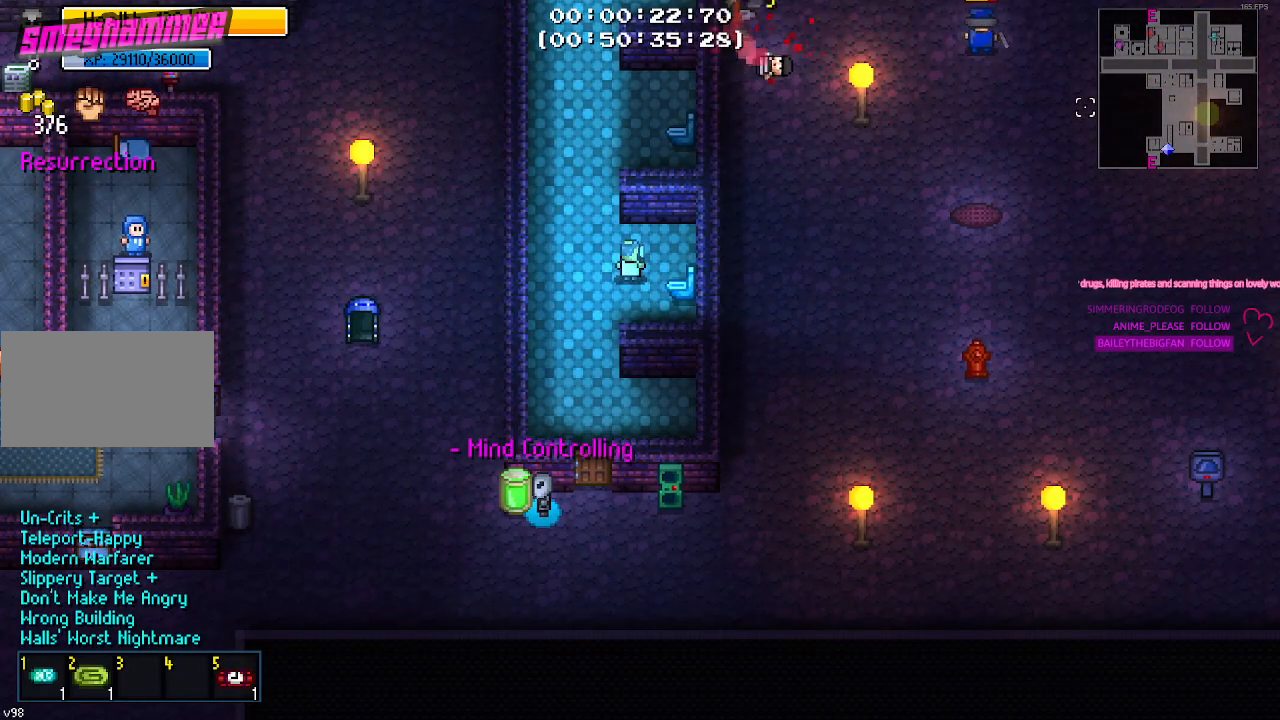
{"keys": [], "events": []}
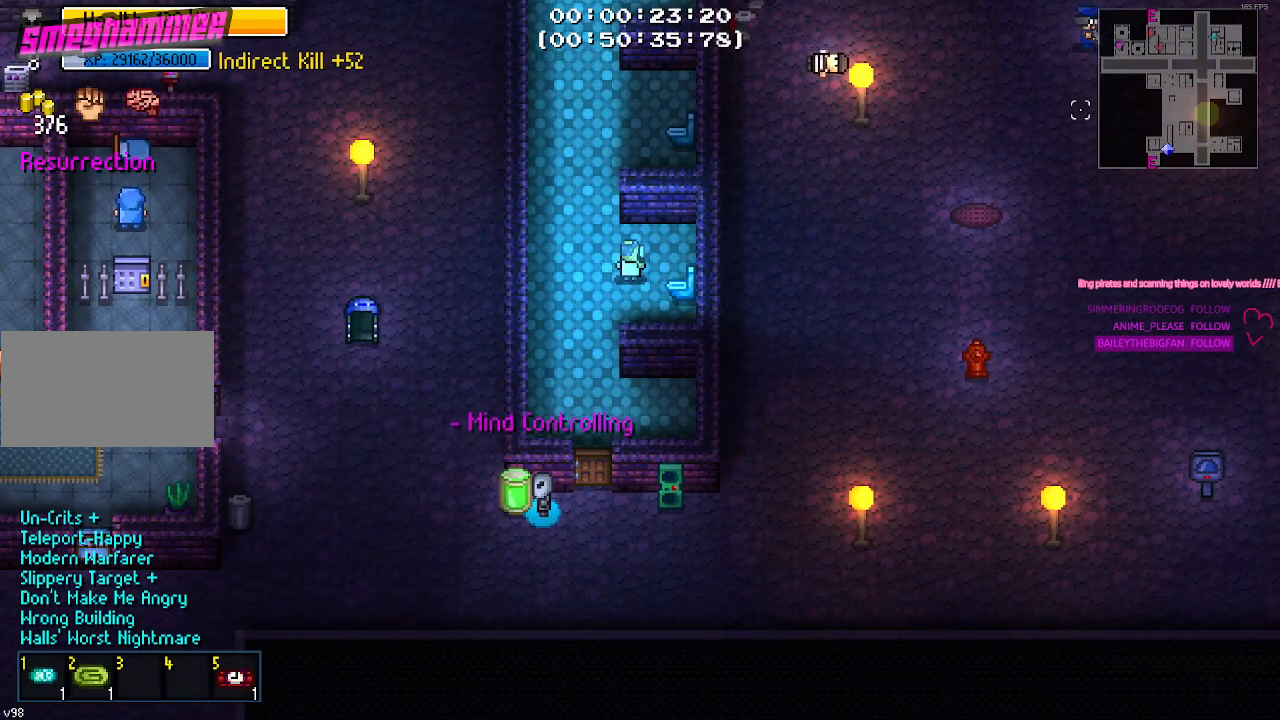
{"keys": ["d"], "events": [[417, "d", "down"]]}
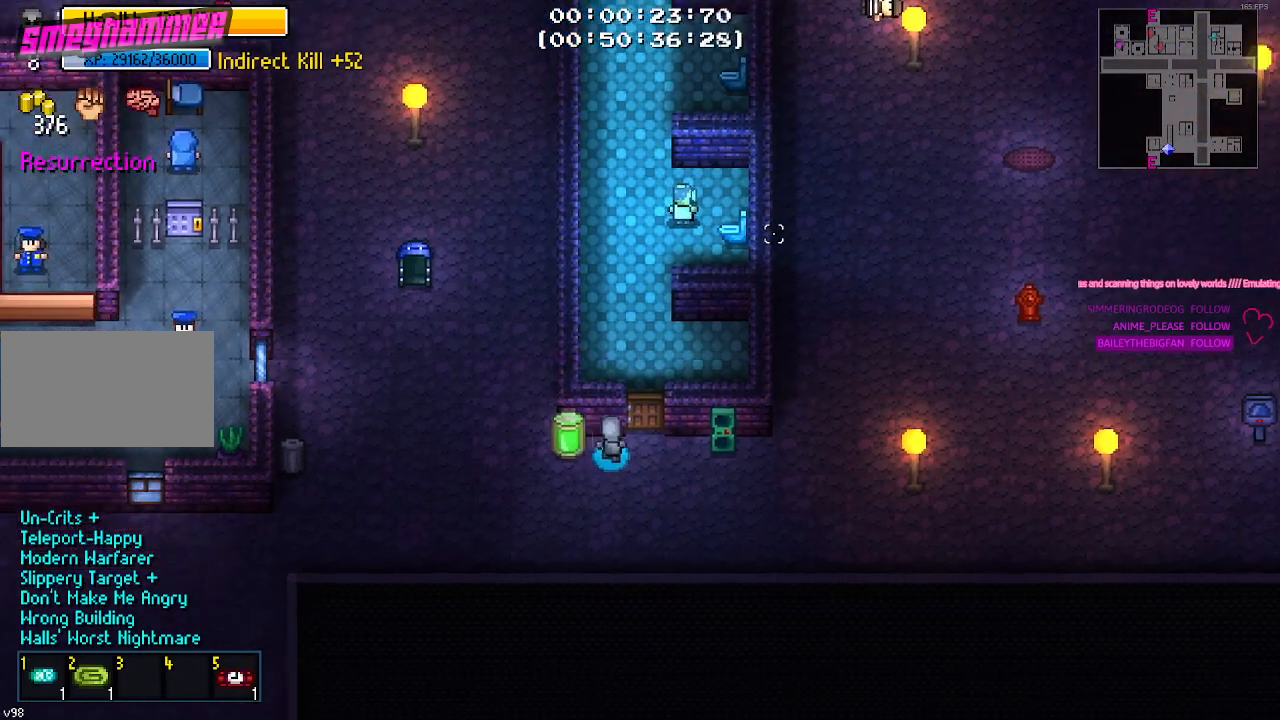
{"keys": [], "events": [[117, "s", "down"], [200, "s", "up"], [300, "d", "up"]]}
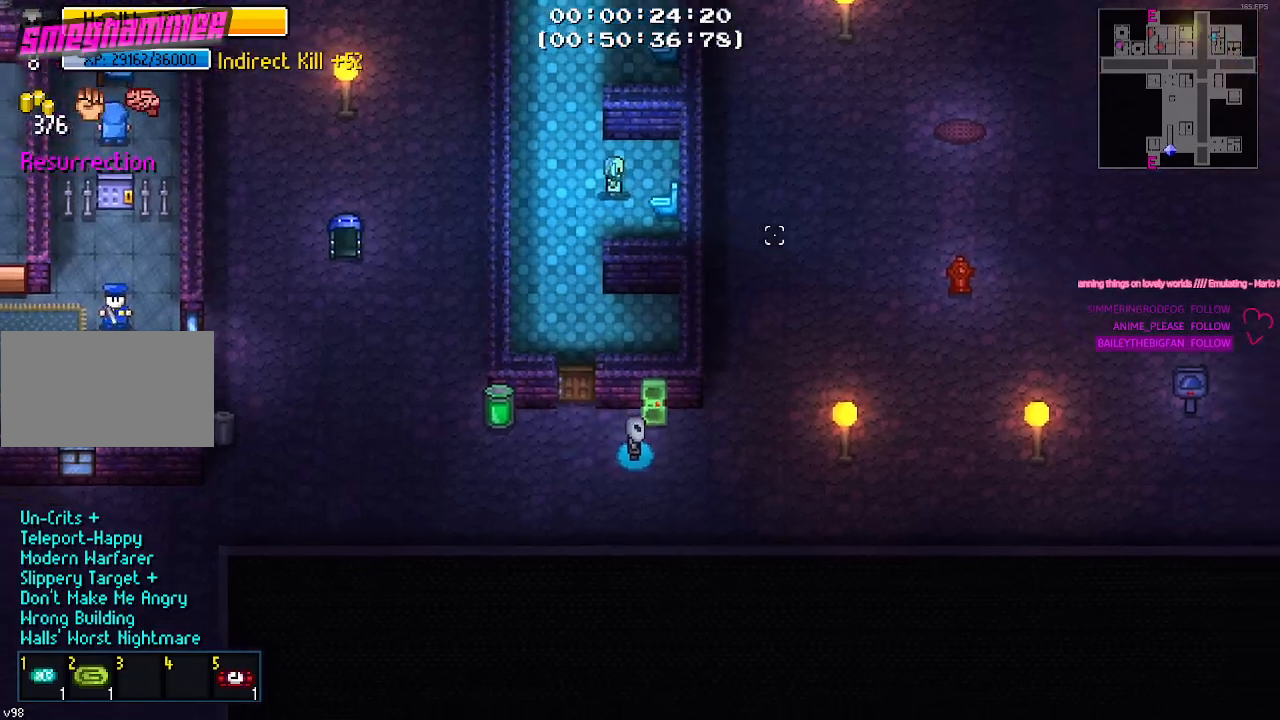
{"keys": ["w"], "events": [[34, "d", "down"], [167, "d", "up"], [467, "w", "down"]]}
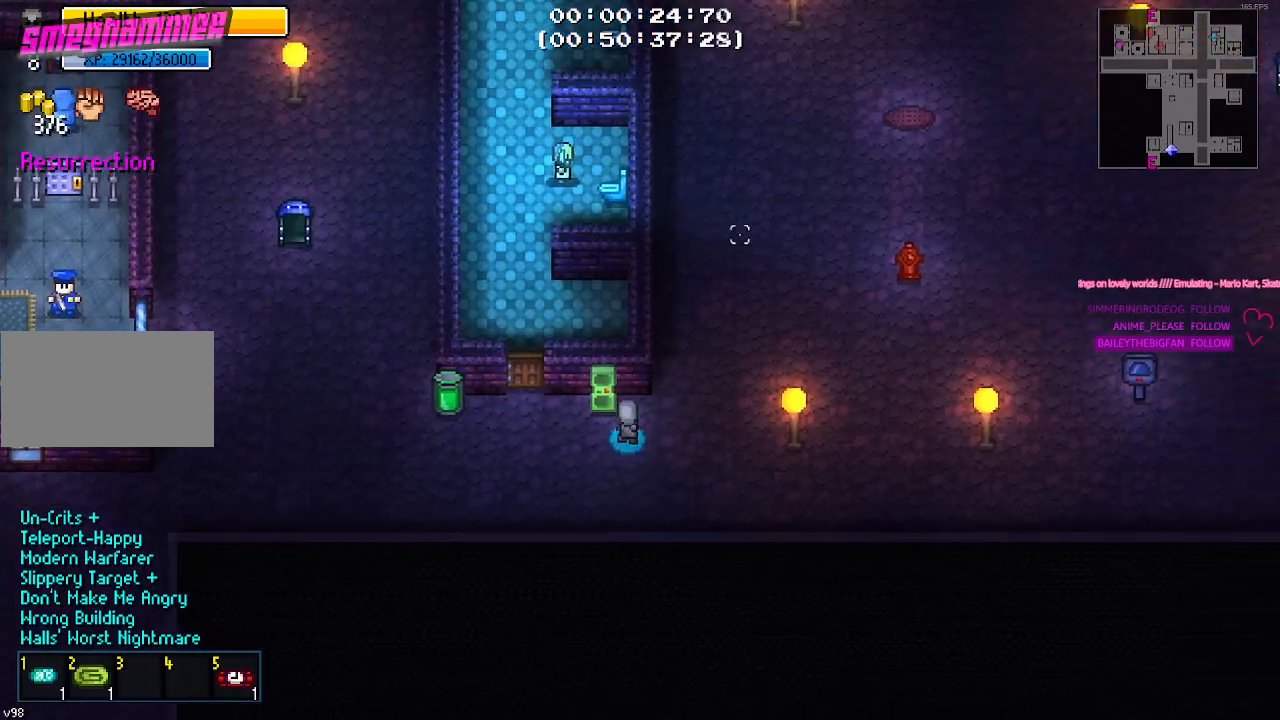
{"keys": ["w"], "events": [[50, "d", "down"], [334, "d", "up"]]}
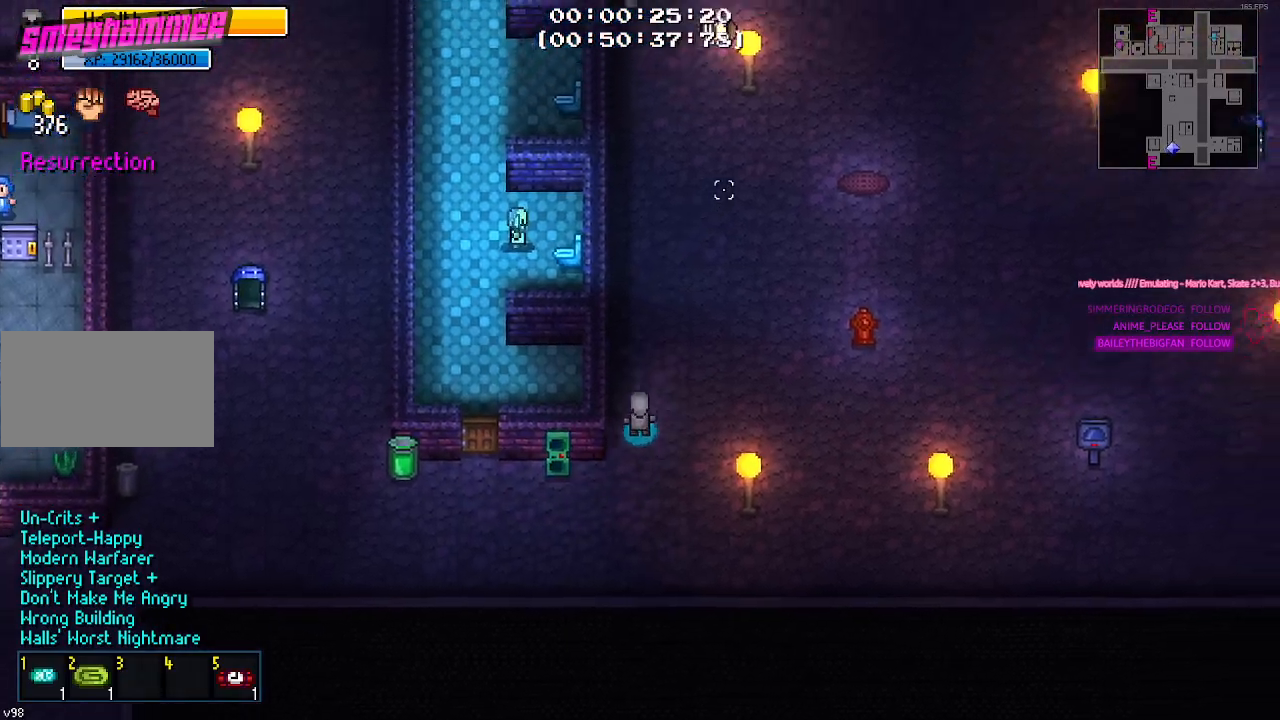
{"keys": ["w"], "events": []}
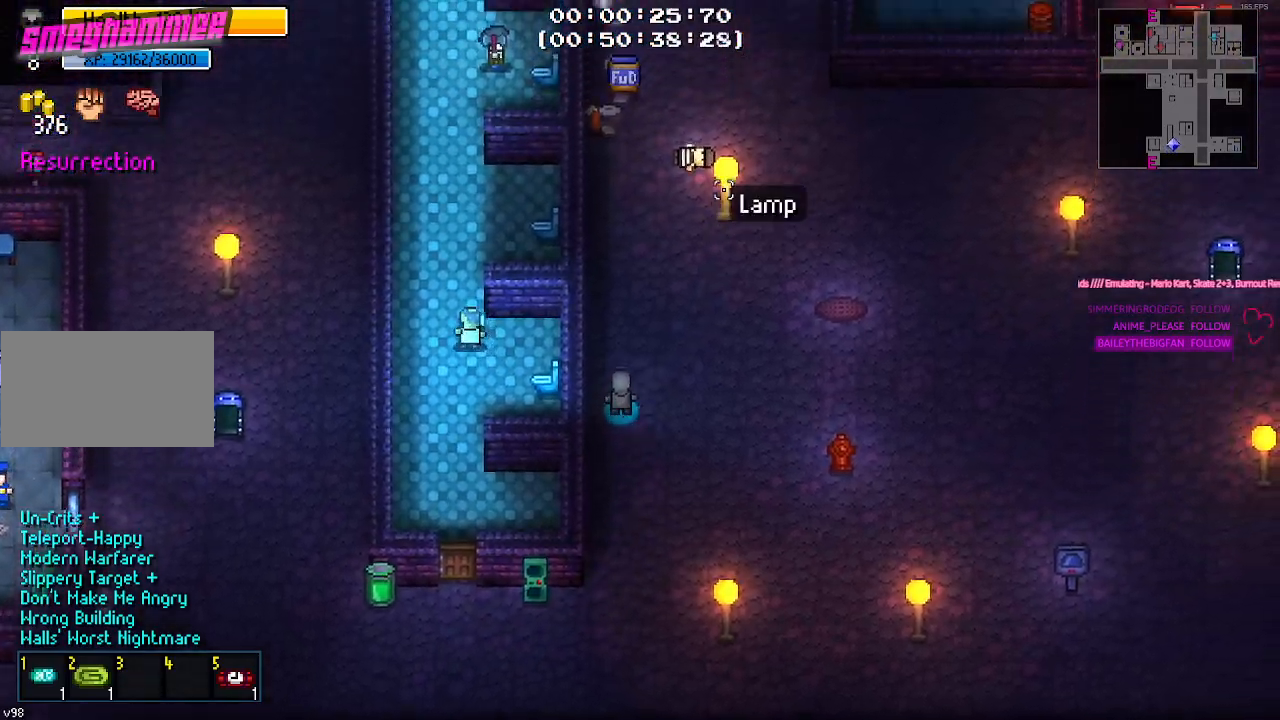
{"keys": ["w"], "events": []}